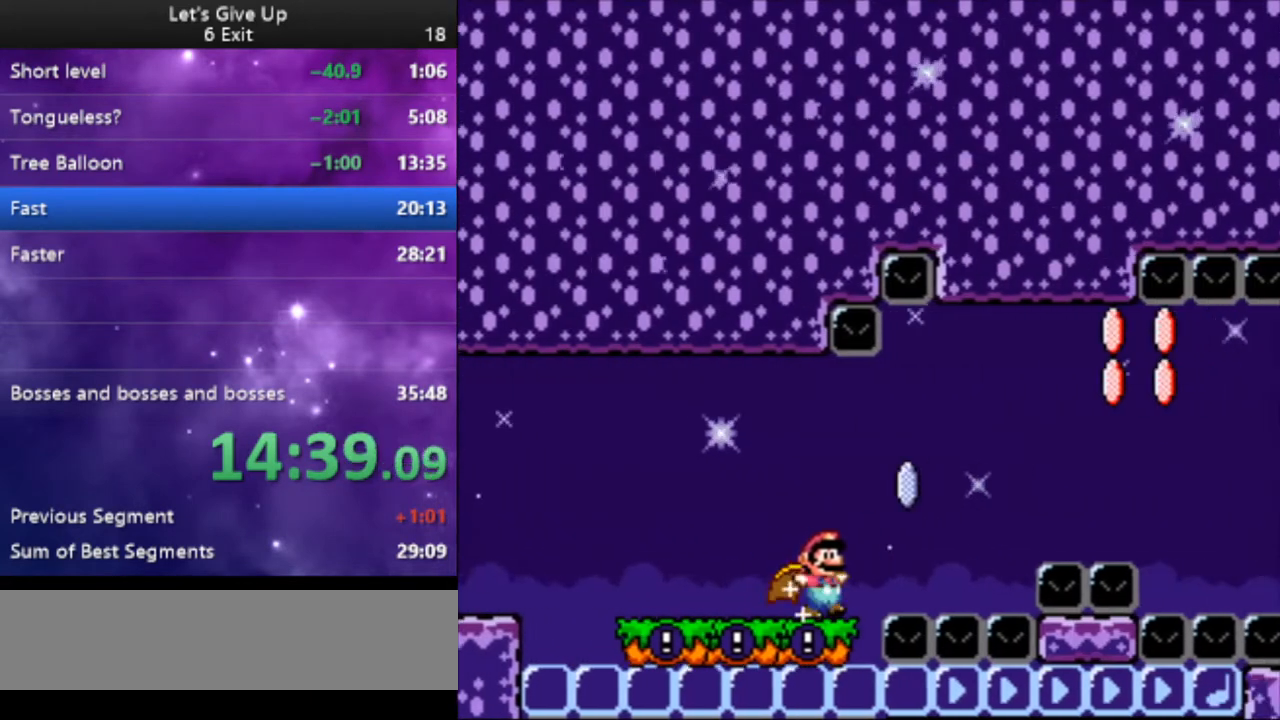
Gameplay with a controller (Nintendo layout); each line is a JSON object with the inputs held at the frame after it. "events" lists button and stick changes between this image and that frame as [ms after this image, input, new state], when the widget could be followed in between. Not read: L3 R3.
{"buttons": ["X", "DPAD_RIGHT"], "events": [[33, "A", "down"], [133, "A", "up"]]}
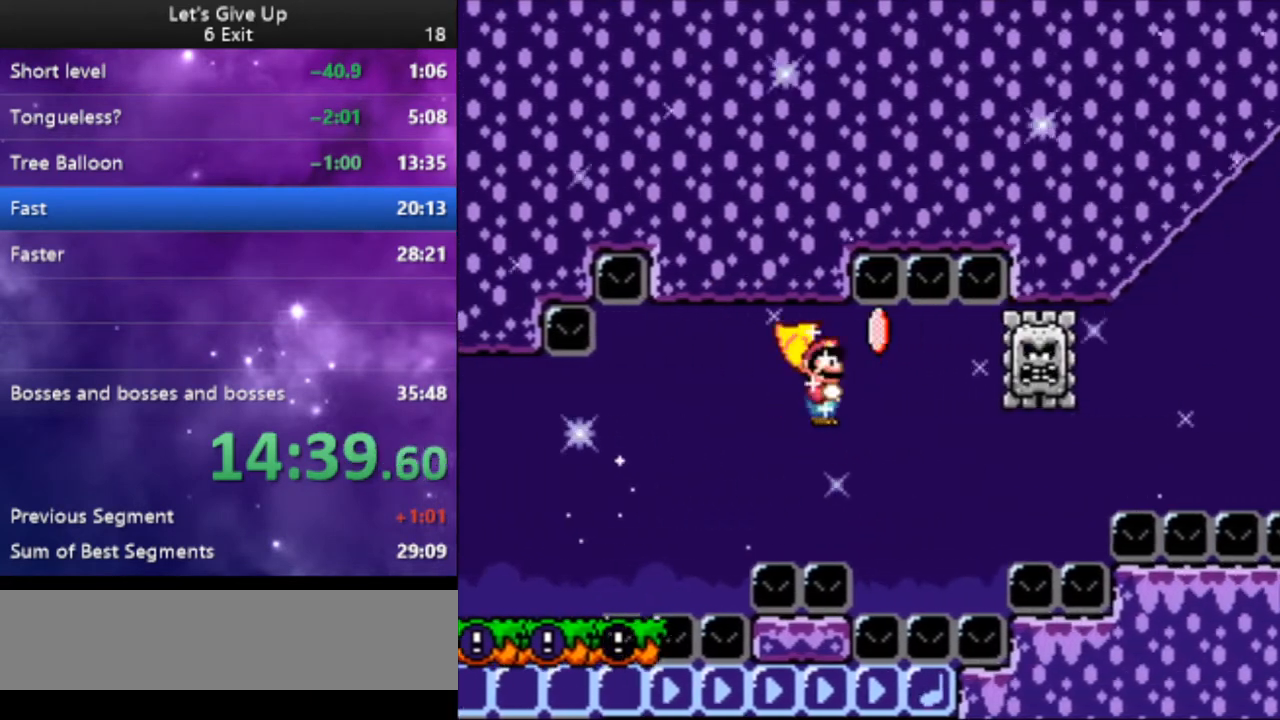
{"buttons": ["A", "X", "DPAD_RIGHT"], "events": [[200, "A", "down"]]}
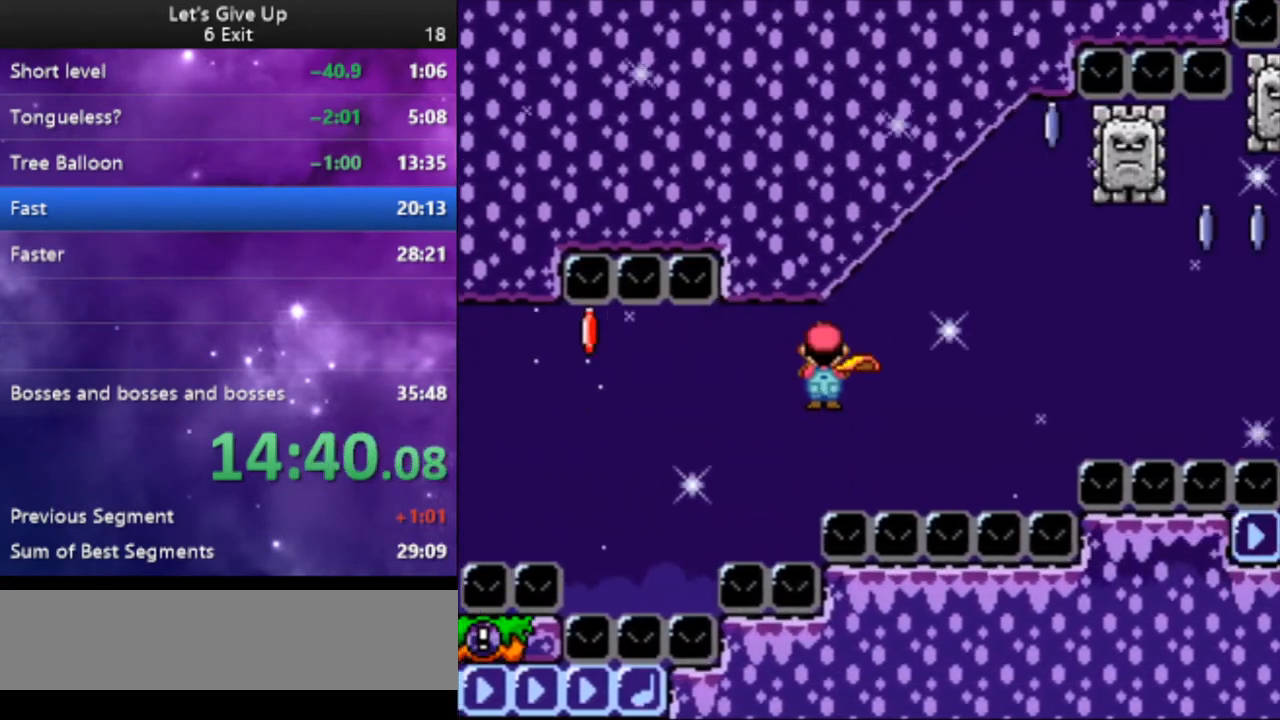
{"buttons": ["A", "X", "DPAD_RIGHT"], "events": [[267, "DPAD_RIGHT", "up"], [300, "DPAD_LEFT", "down"], [433, "DPAD_UP", "down"], [467, "DPAD_LEFT", "up"], [467, "DPAD_UP", "up"], [500, "DPAD_RIGHT", "down"]]}
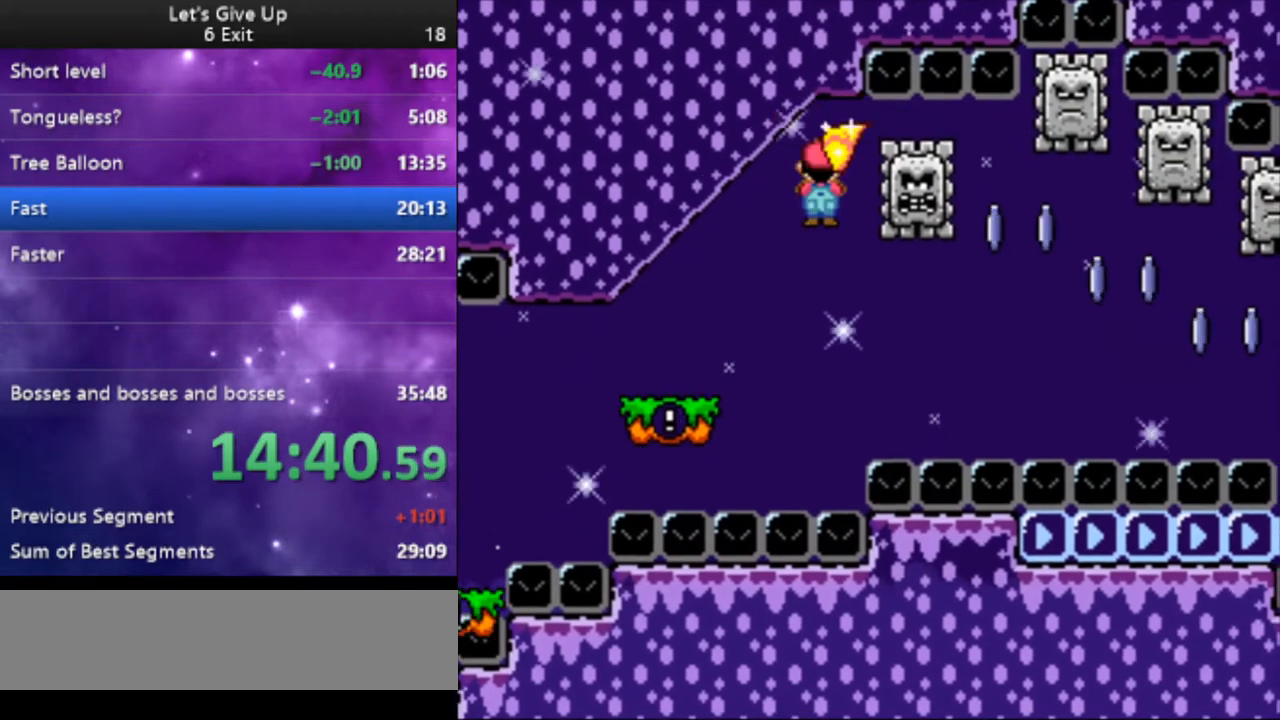
{"buttons": ["A", "X", "DPAD_RIGHT"], "events": []}
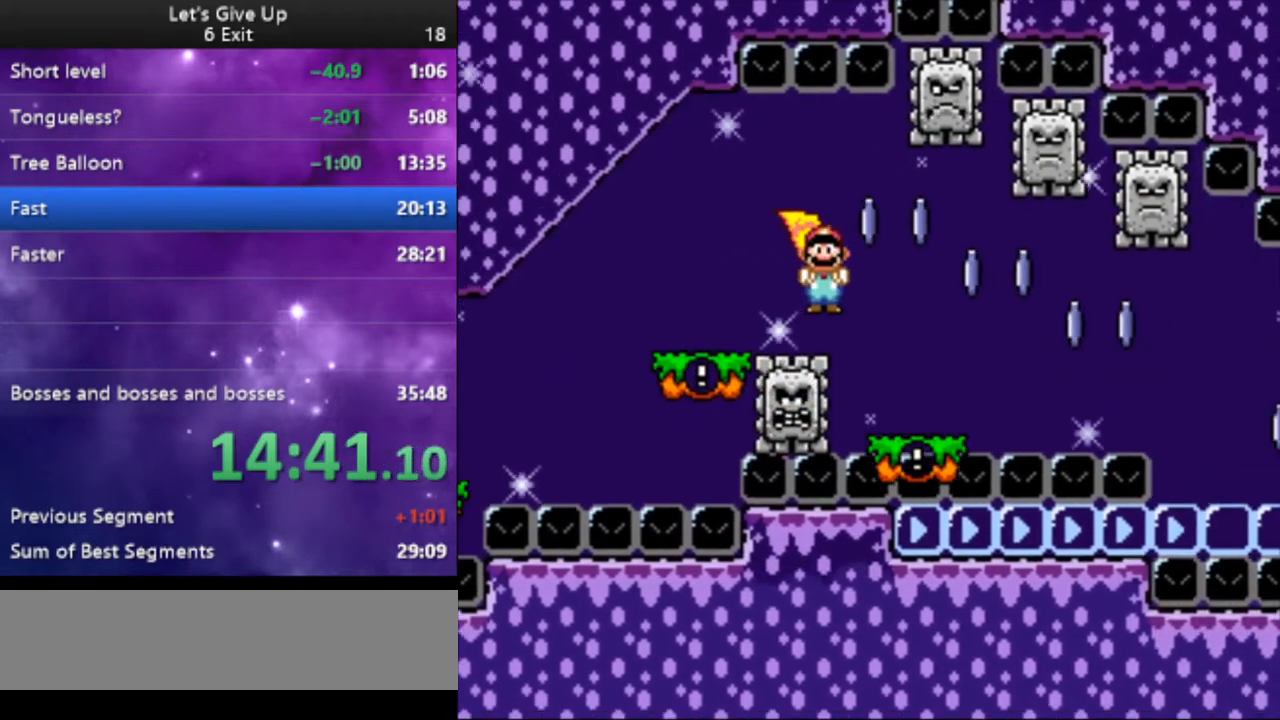
{"buttons": ["X", "DPAD_RIGHT"], "events": [[500, "A", "up"]]}
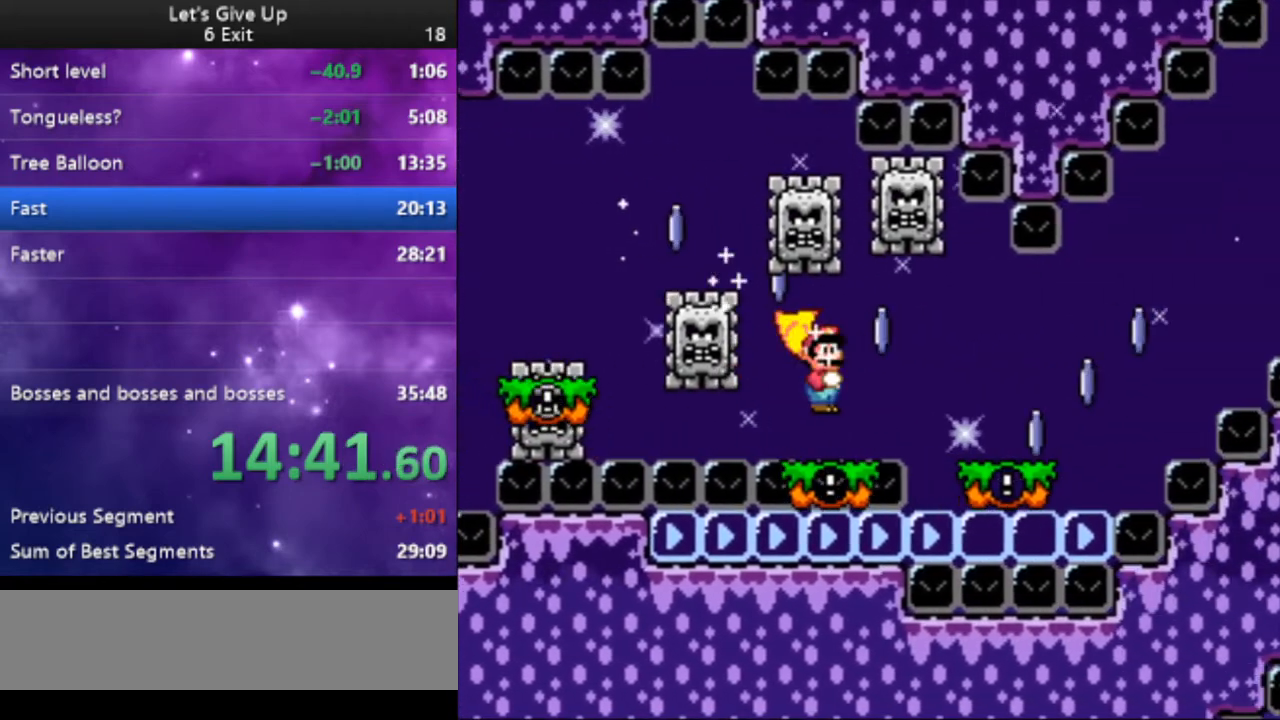
{"buttons": ["A", "X", "DPAD_RIGHT"], "events": [[400, "A", "down"]]}
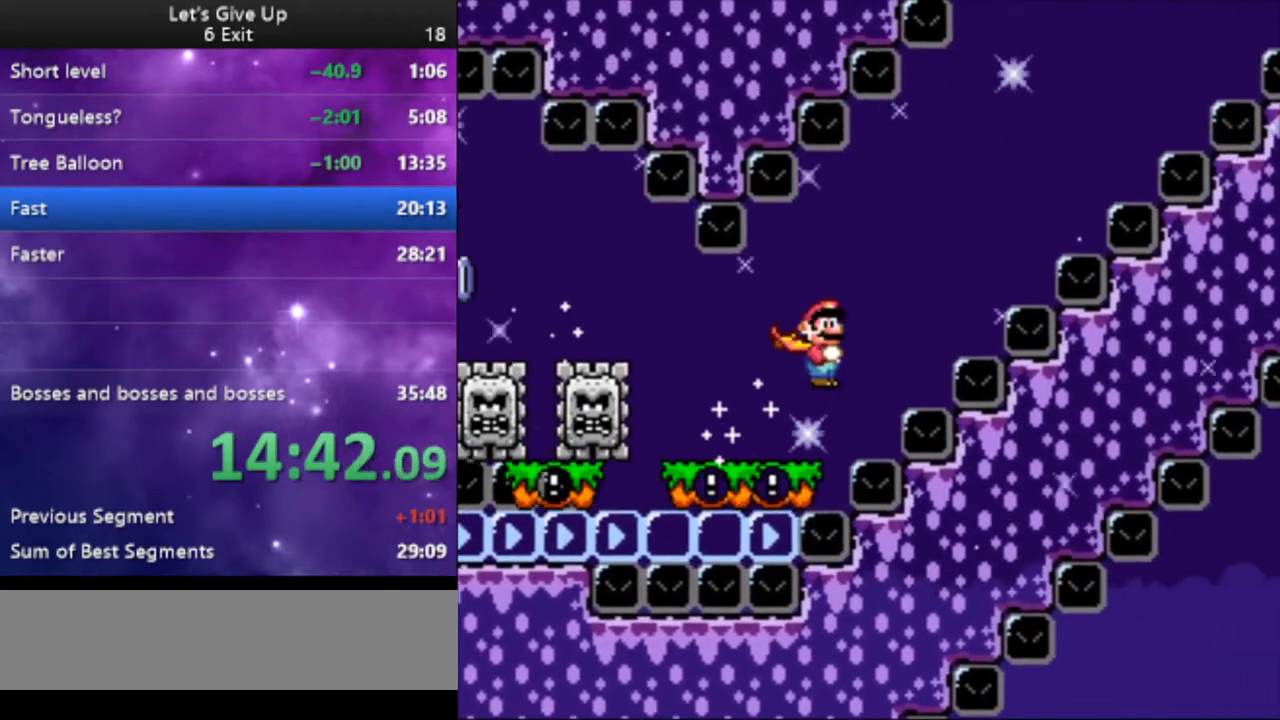
{"buttons": ["A", "X", "DPAD_RIGHT"], "events": []}
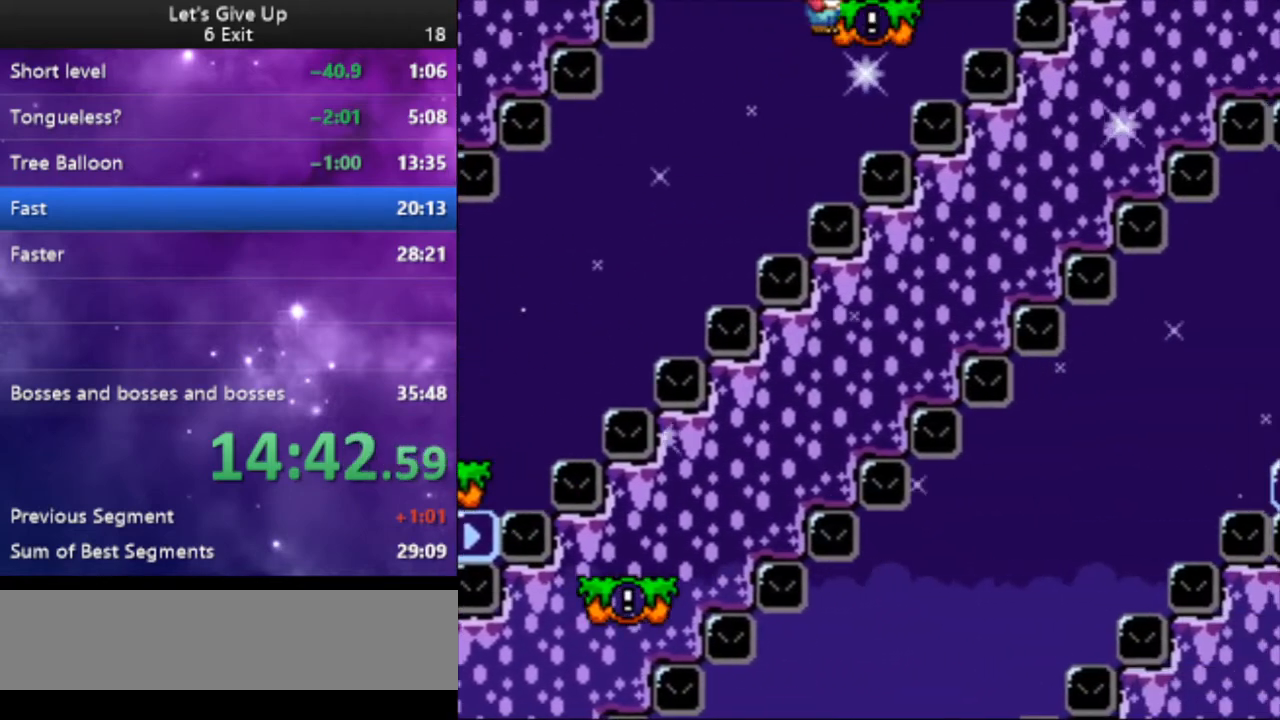
{"buttons": ["A", "X", "DPAD_RIGHT"], "events": []}
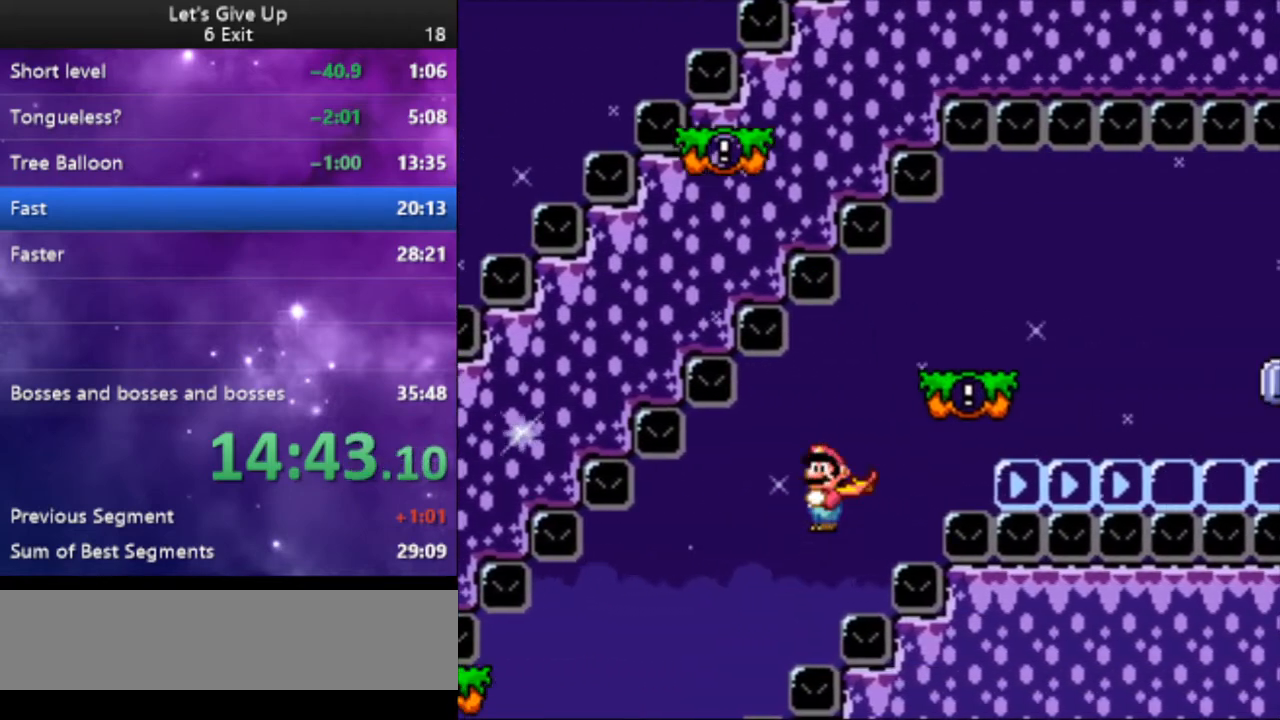
{"buttons": ["X", "DPAD_RIGHT"], "events": [[233, "A", "up"]]}
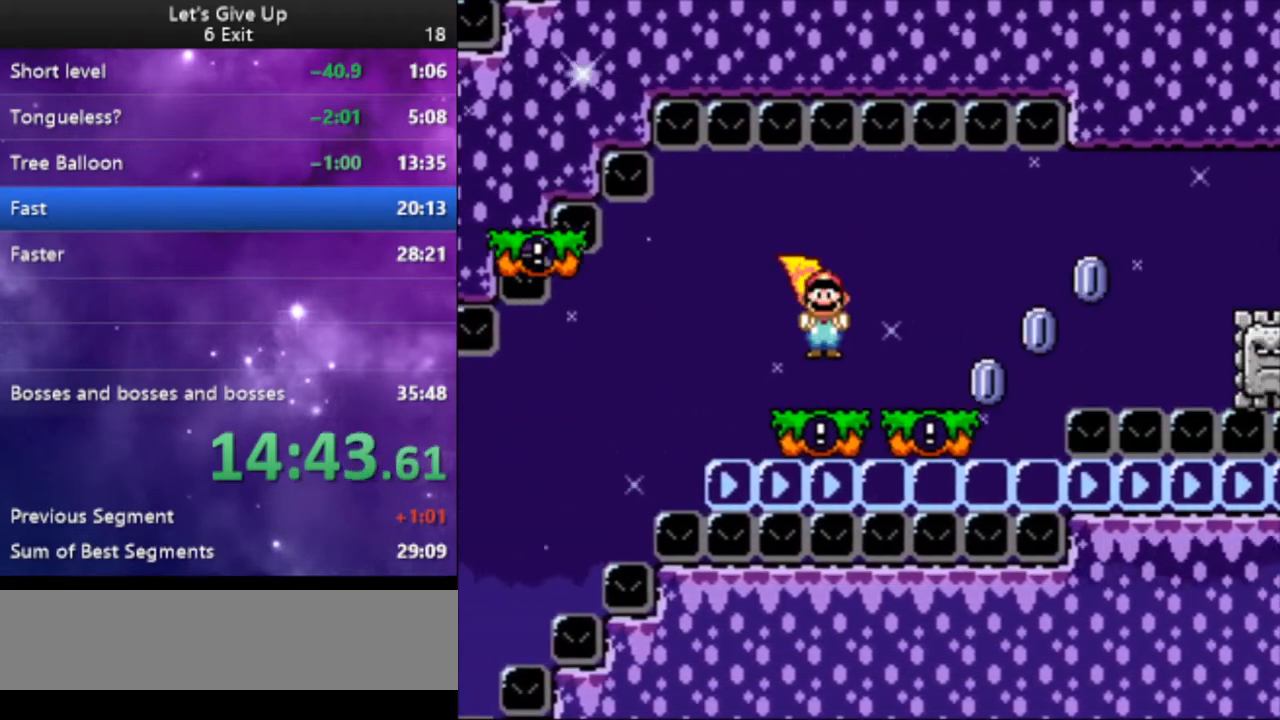
{"buttons": ["X", "DPAD_RIGHT"], "events": [[267, "A", "down"], [333, "A", "up"]]}
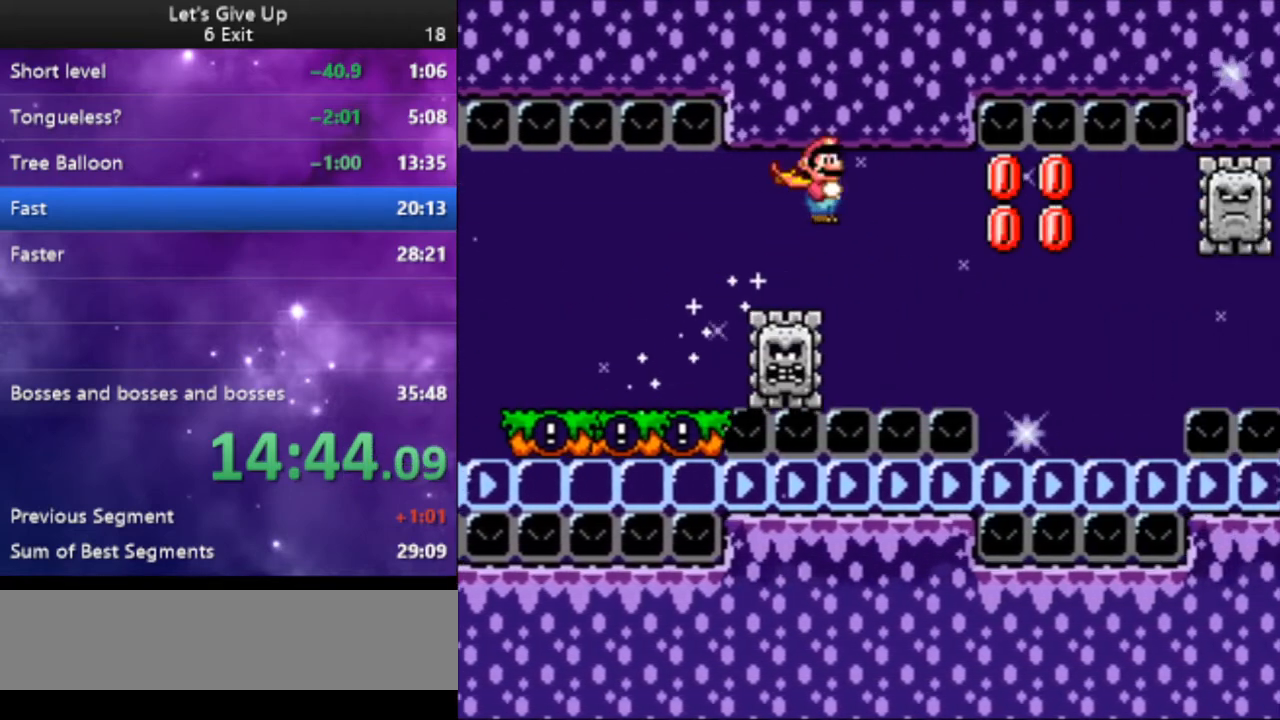
{"buttons": ["A", "X", "DPAD_RIGHT"], "events": [[400, "A", "down"]]}
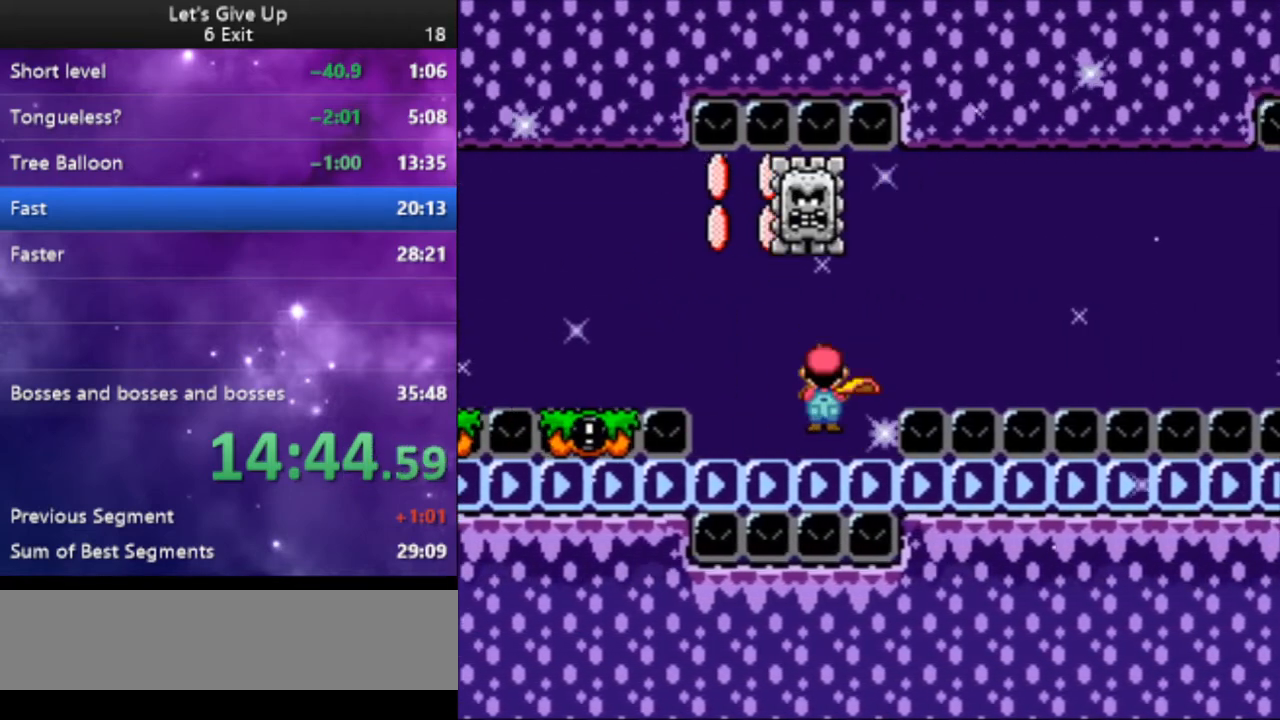
{"buttons": ["A", "X", "DPAD_RIGHT"], "events": []}
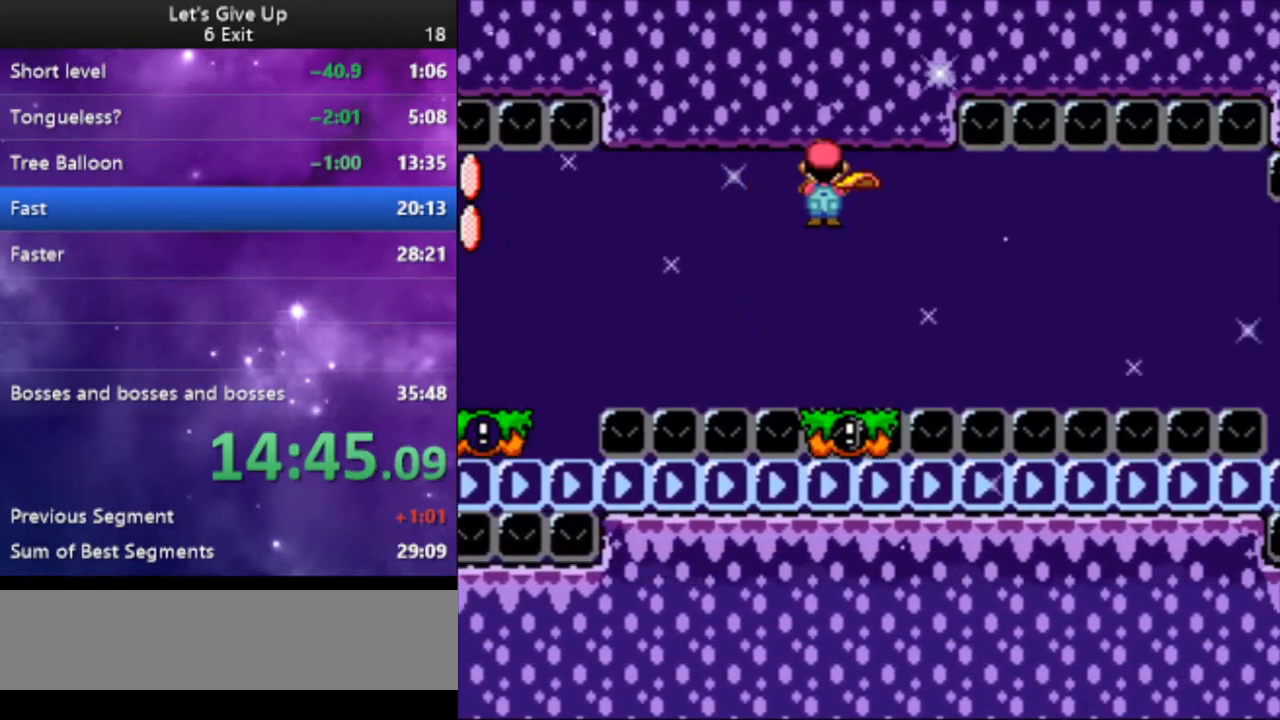
{"buttons": ["A", "X", "DPAD_RIGHT"], "events": []}
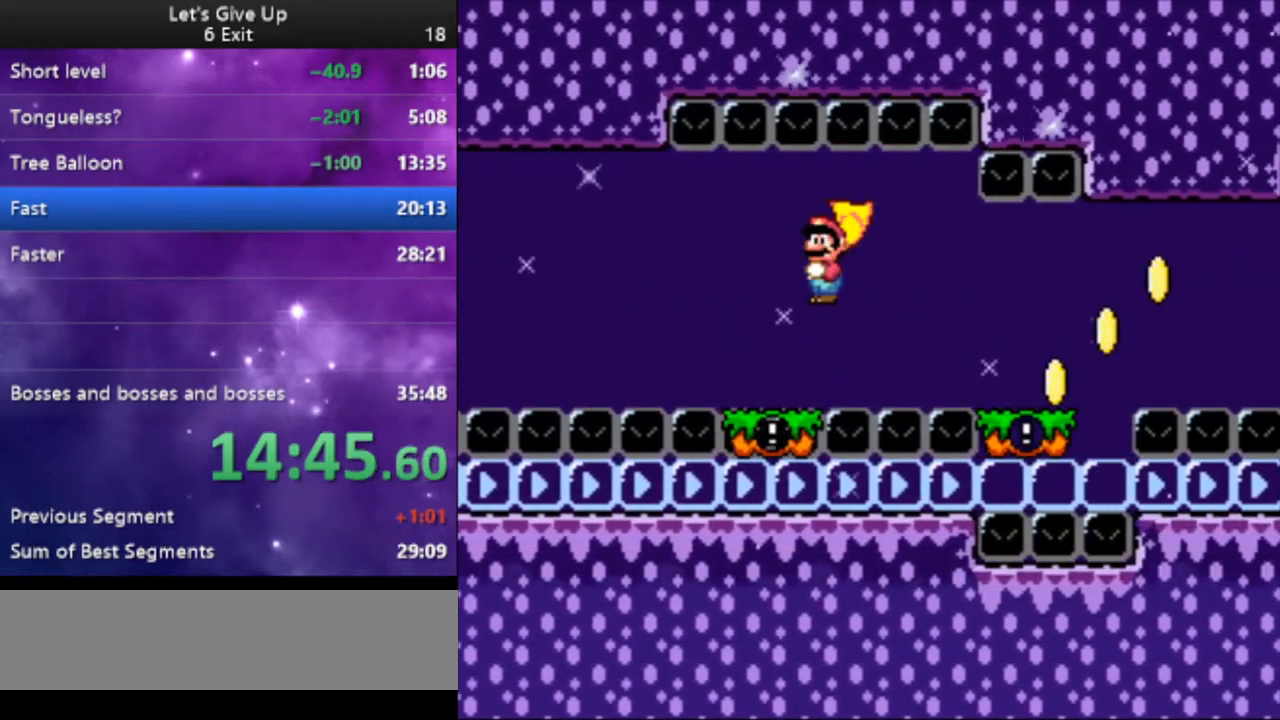
{"buttons": ["B", "Y", "DPAD_RIGHT"], "events": [[33, "A", "up"], [100, "X", "up"], [100, "Y", "down"], [433, "B", "down"]]}
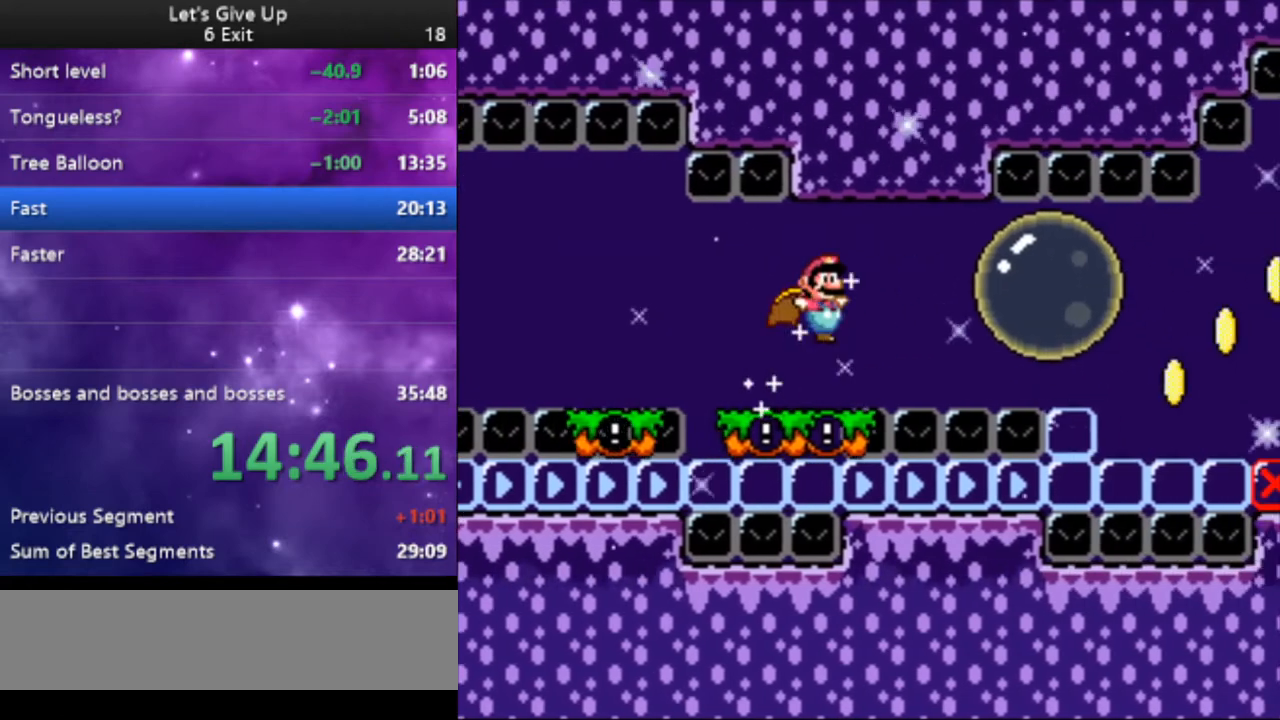
{"buttons": ["Y", "DPAD_RIGHT"], "events": [[133, "B", "up"]]}
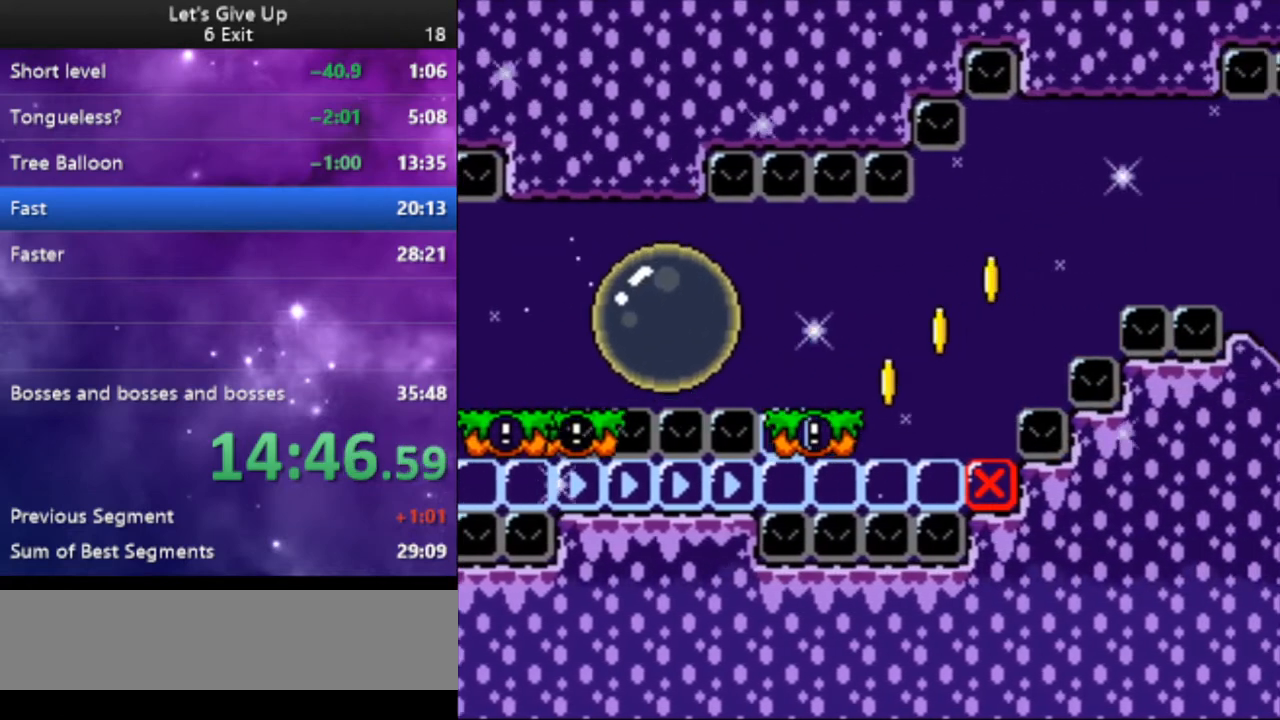
{"buttons": ["B", "Y", "DPAD_RIGHT"], "events": [[100, "B", "down"]]}
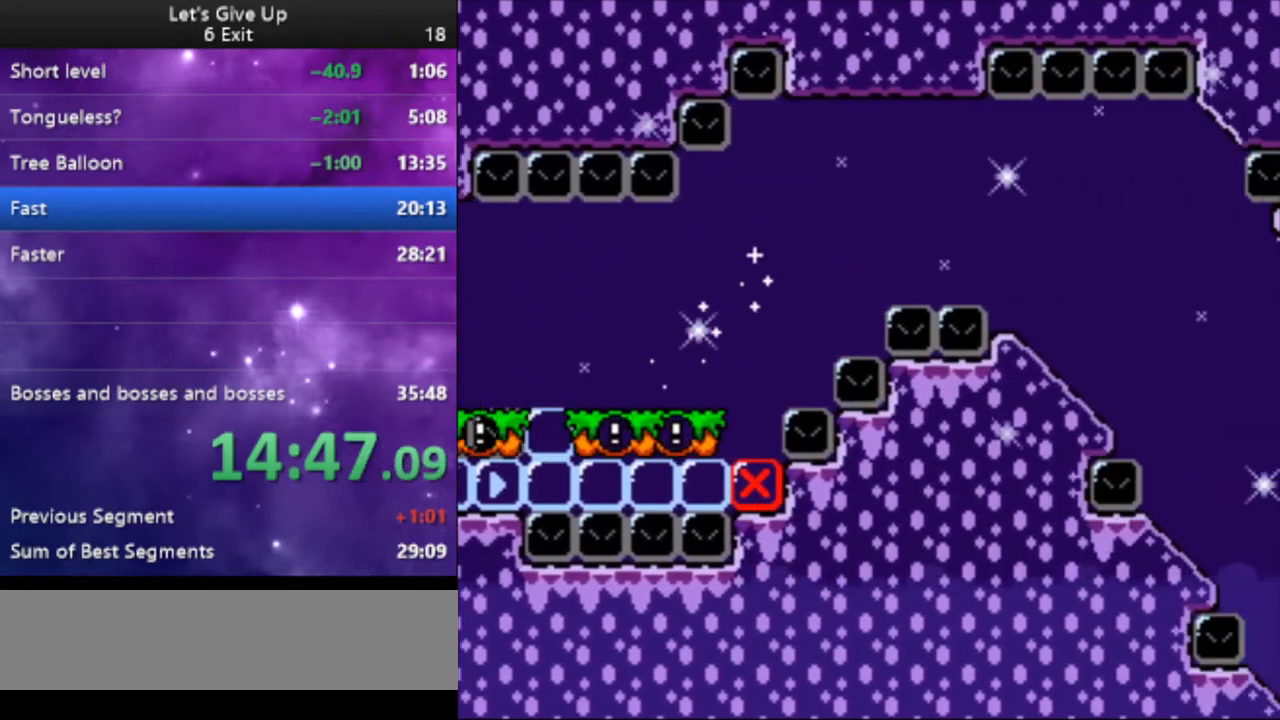
{"buttons": ["B", "Y", "DPAD_RIGHT"], "events": []}
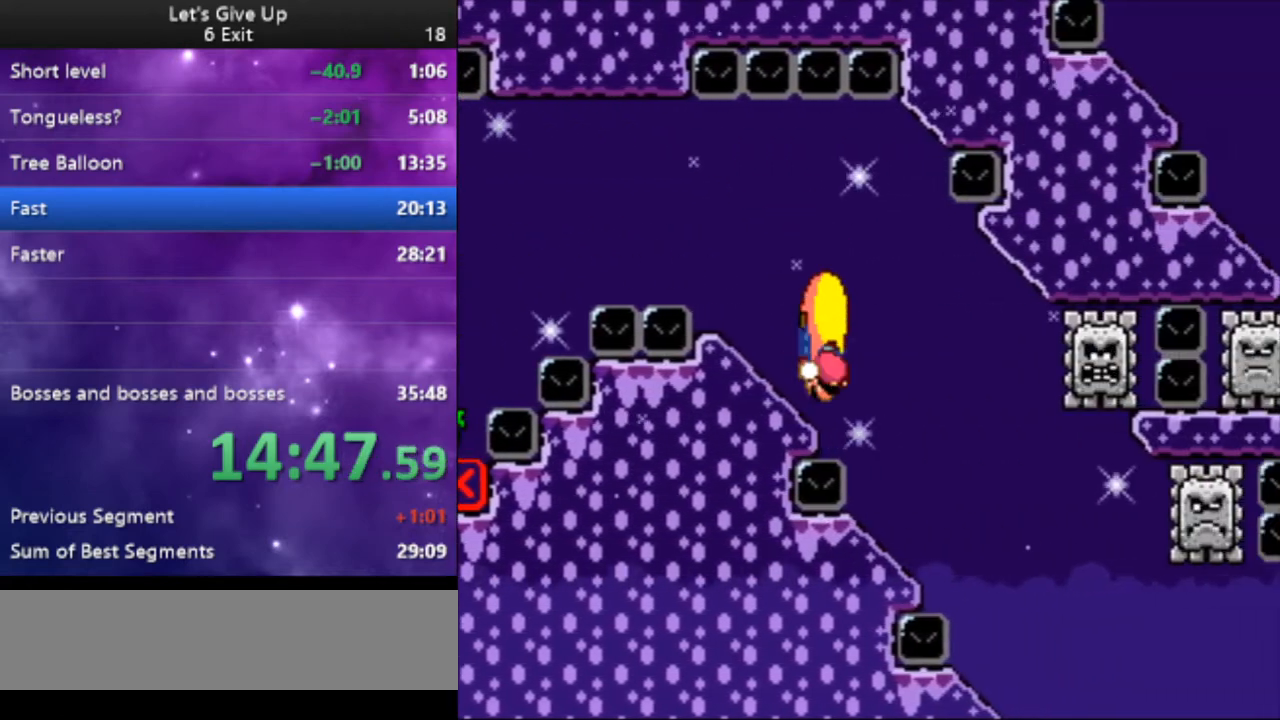
{"buttons": ["Y"], "events": [[100, "B", "up"], [433, "DPAD_RIGHT", "up"]]}
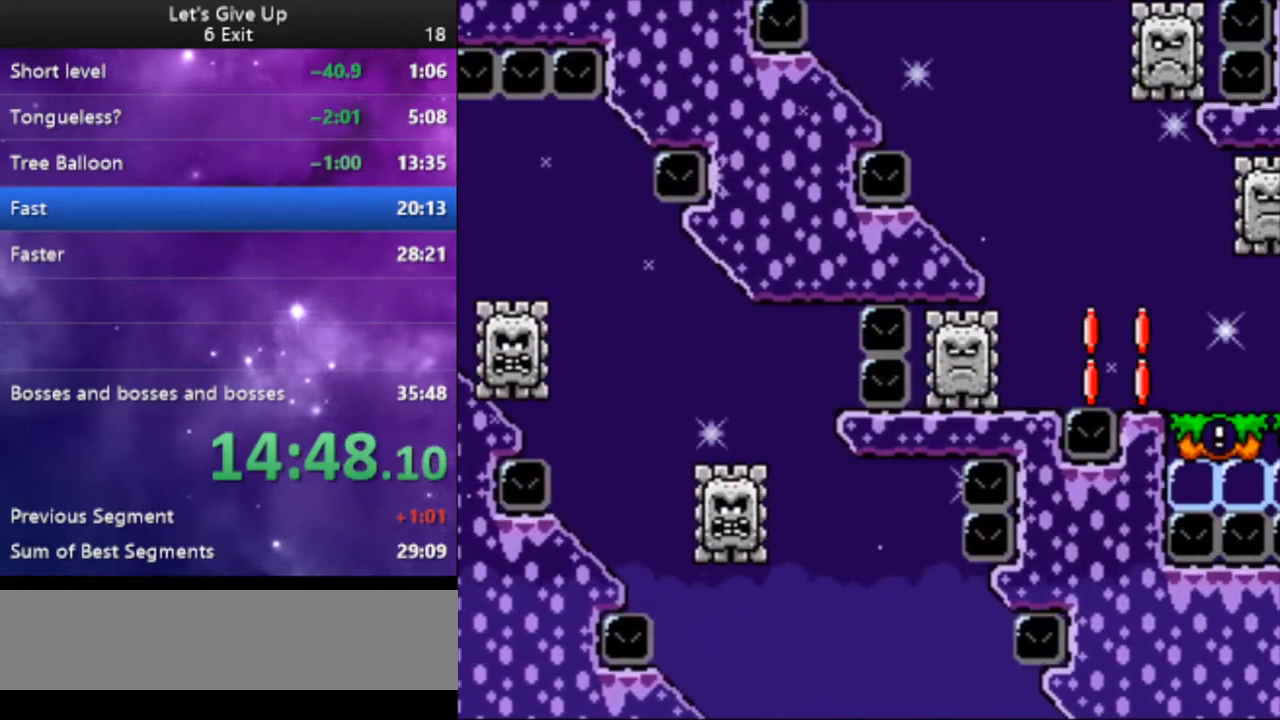
{"buttons": ["Y", "DPAD_RIGHT"], "events": [[167, "DPAD_RIGHT", "down"]]}
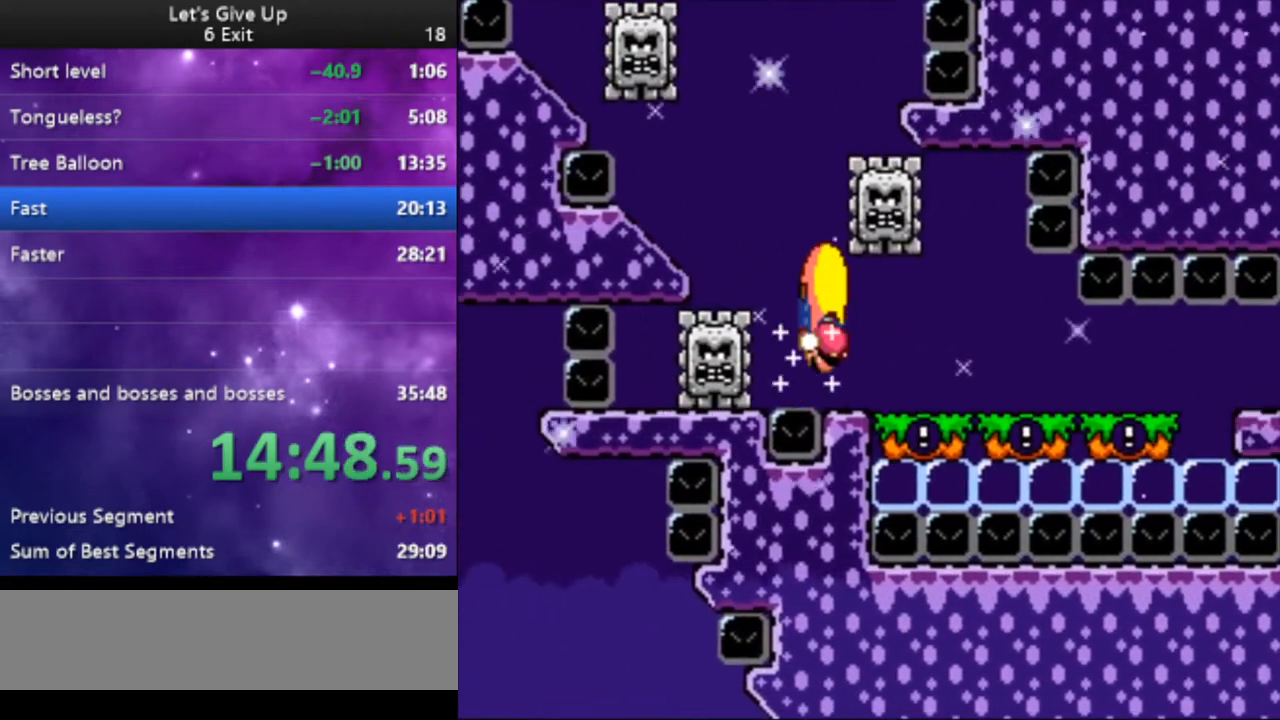
{"buttons": ["Y", "DPAD_RIGHT"], "events": []}
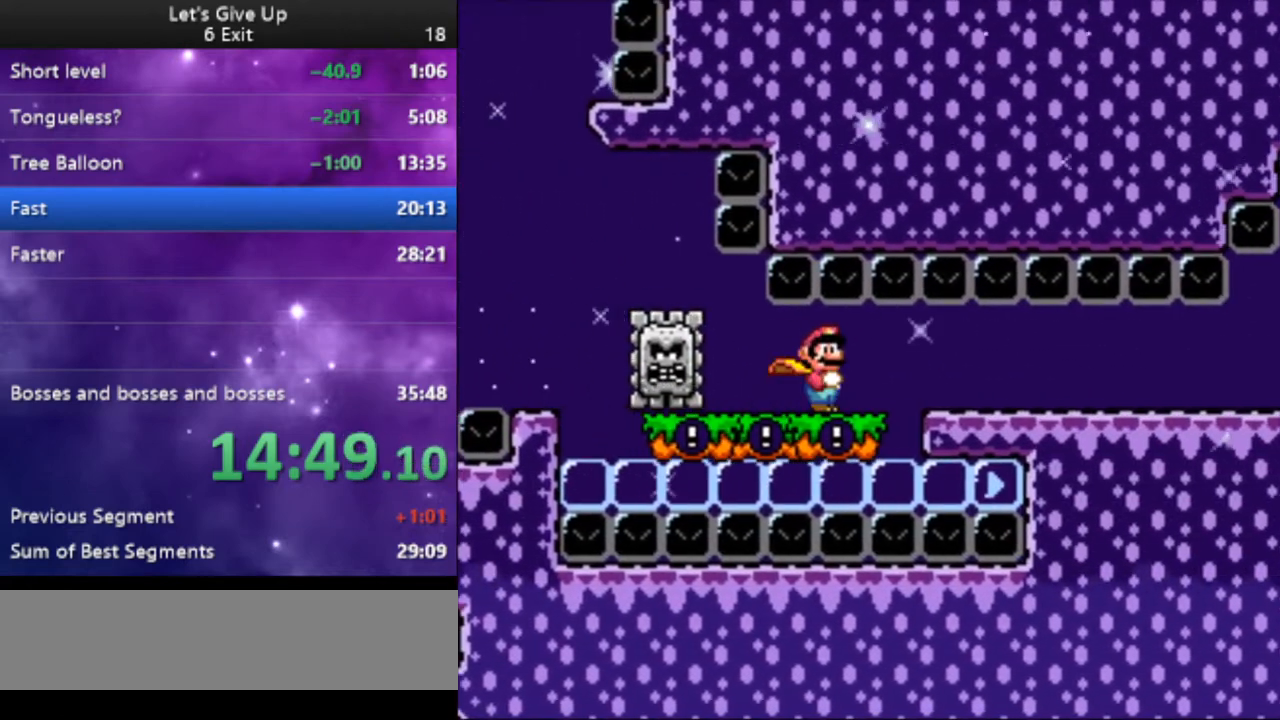
{"buttons": ["Y", "DPAD_RIGHT"], "events": []}
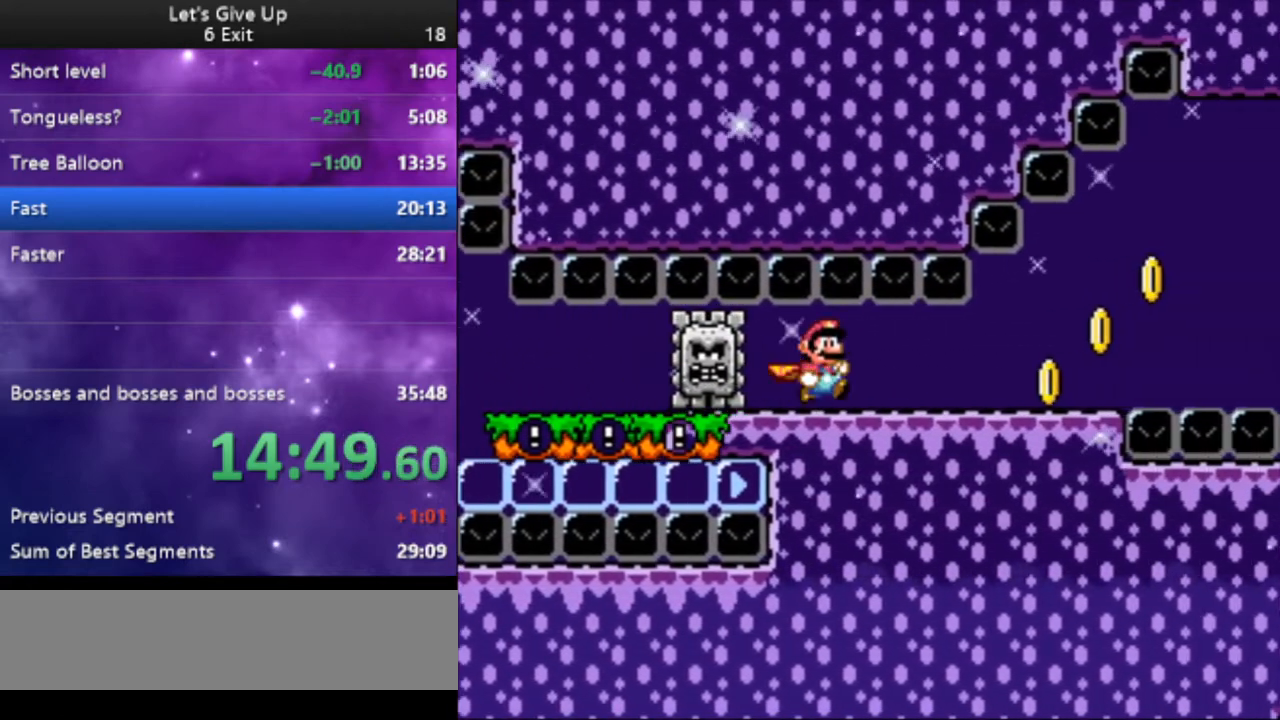
{"buttons": ["B", "Y", "DPAD_RIGHT"], "events": [[433, "B", "down"]]}
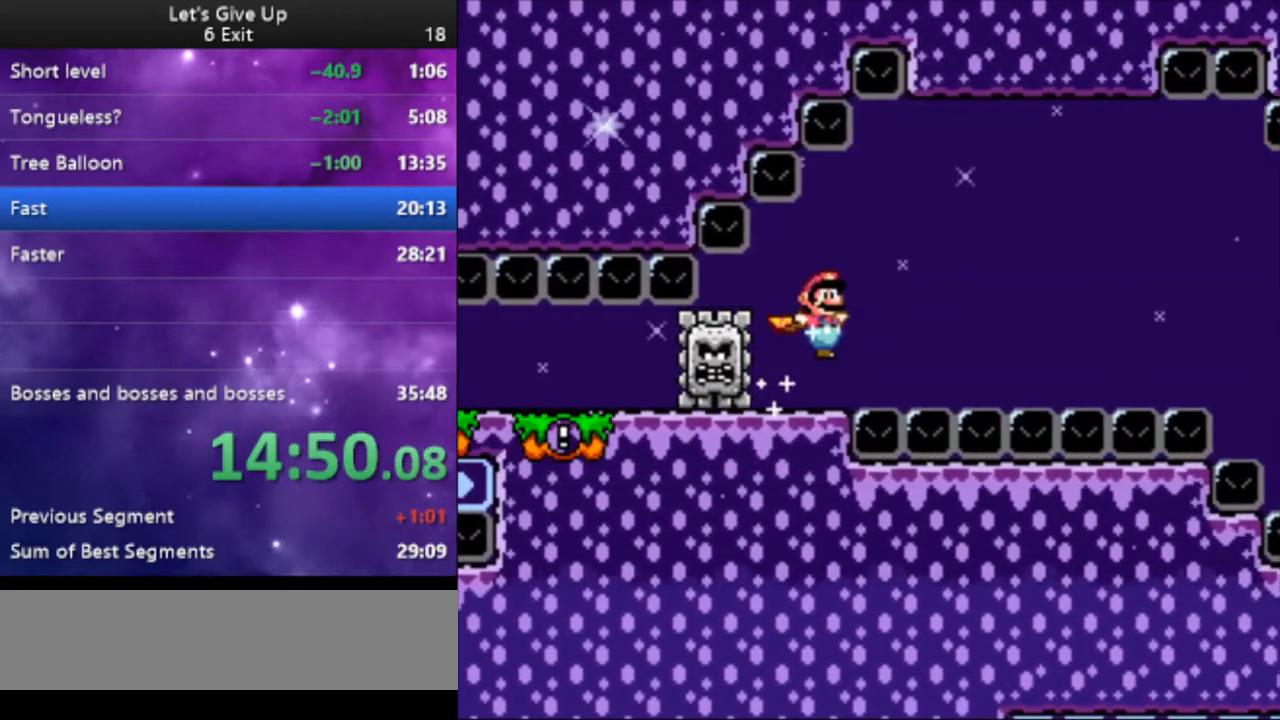
{"buttons": ["Y", "DPAD_RIGHT"], "events": [[33, "B", "up"]]}
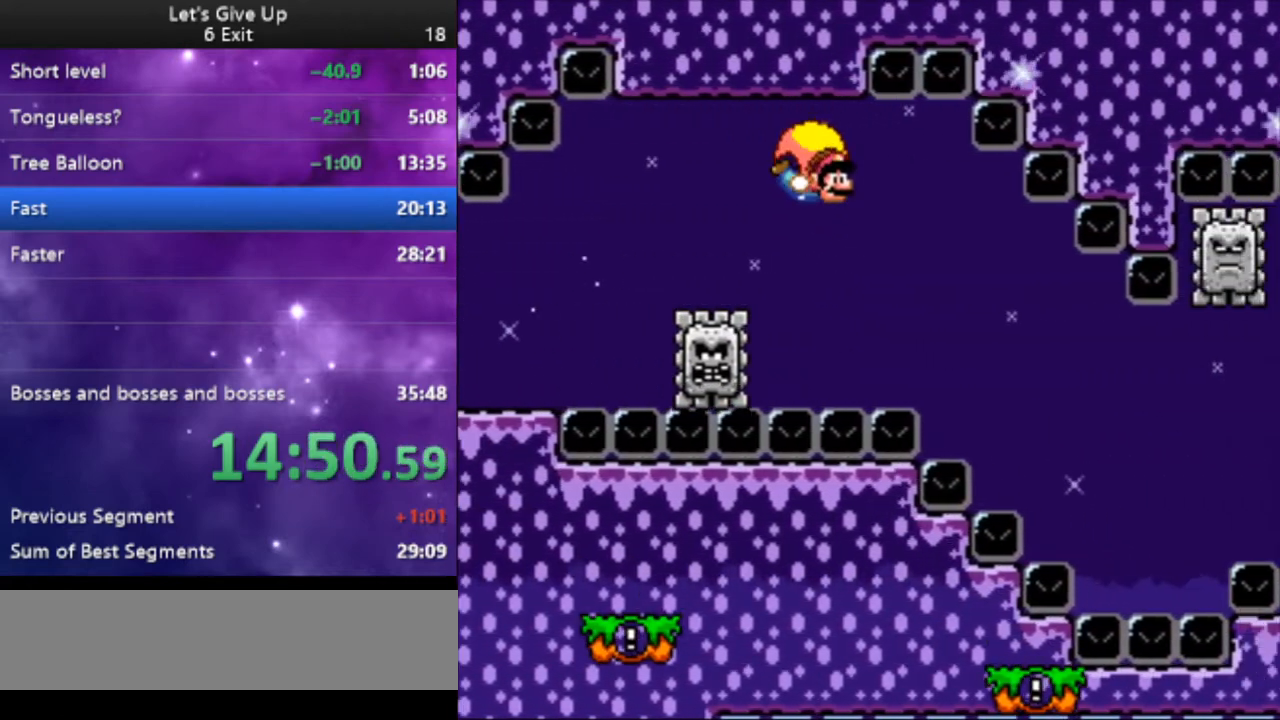
{"buttons": ["Y", "DPAD_LEFT"], "events": [[367, "DPAD_LEFT", "down"], [367, "DPAD_RIGHT", "up"]]}
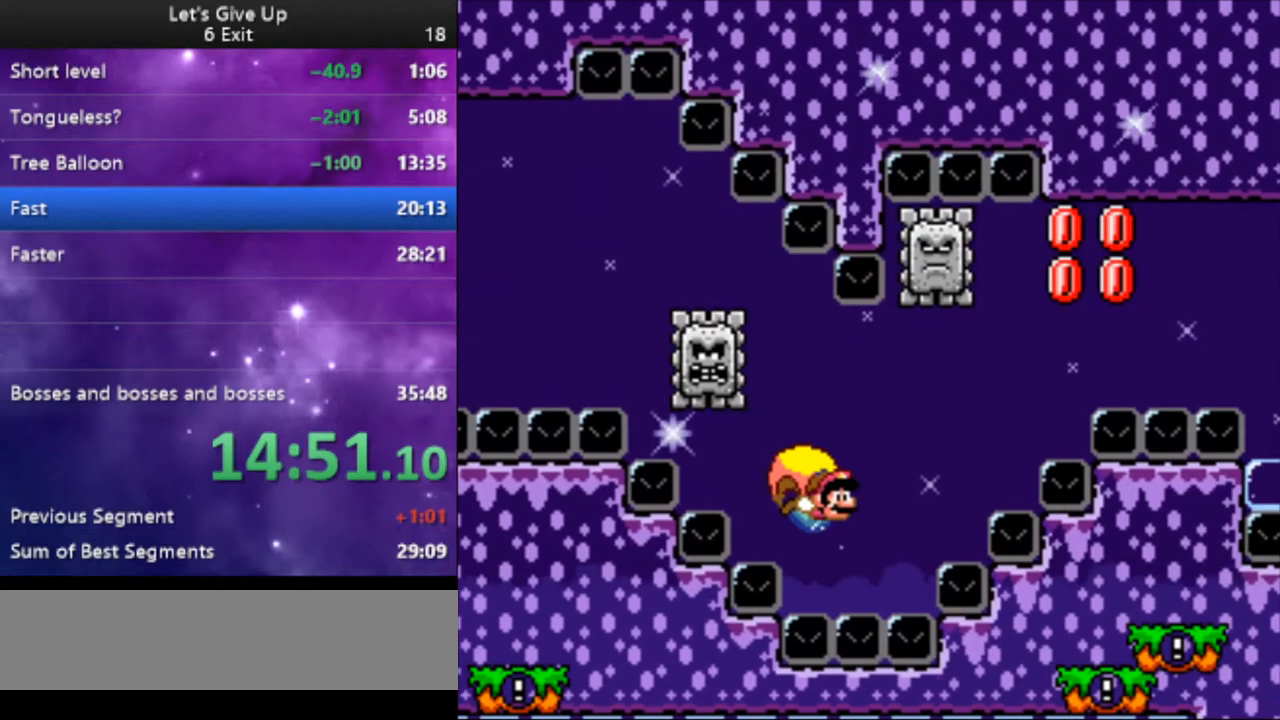
{"buttons": ["Y", "DPAD_RIGHT"], "events": [[133, "DPAD_UP", "down"], [167, "DPAD_LEFT", "up"], [167, "DPAD_RIGHT", "down"], [167, "DPAD_UP", "up"]]}
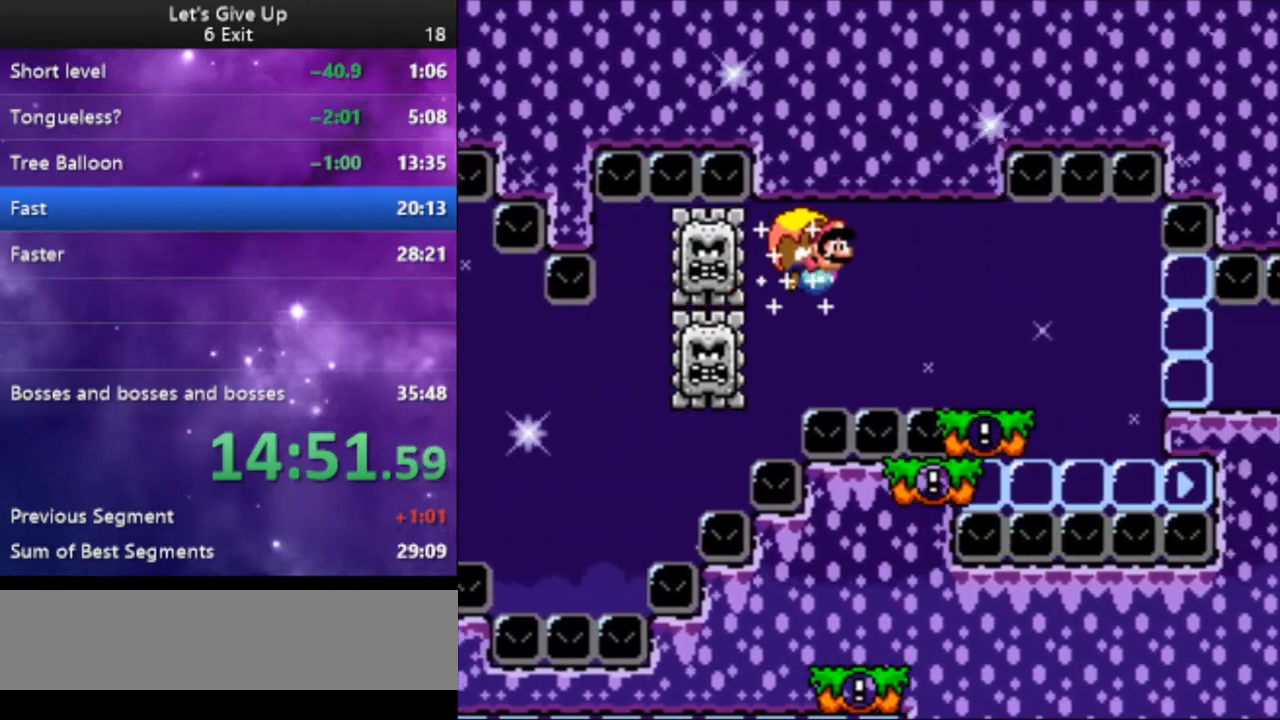
{"buttons": ["Y", "DPAD_RIGHT"], "events": []}
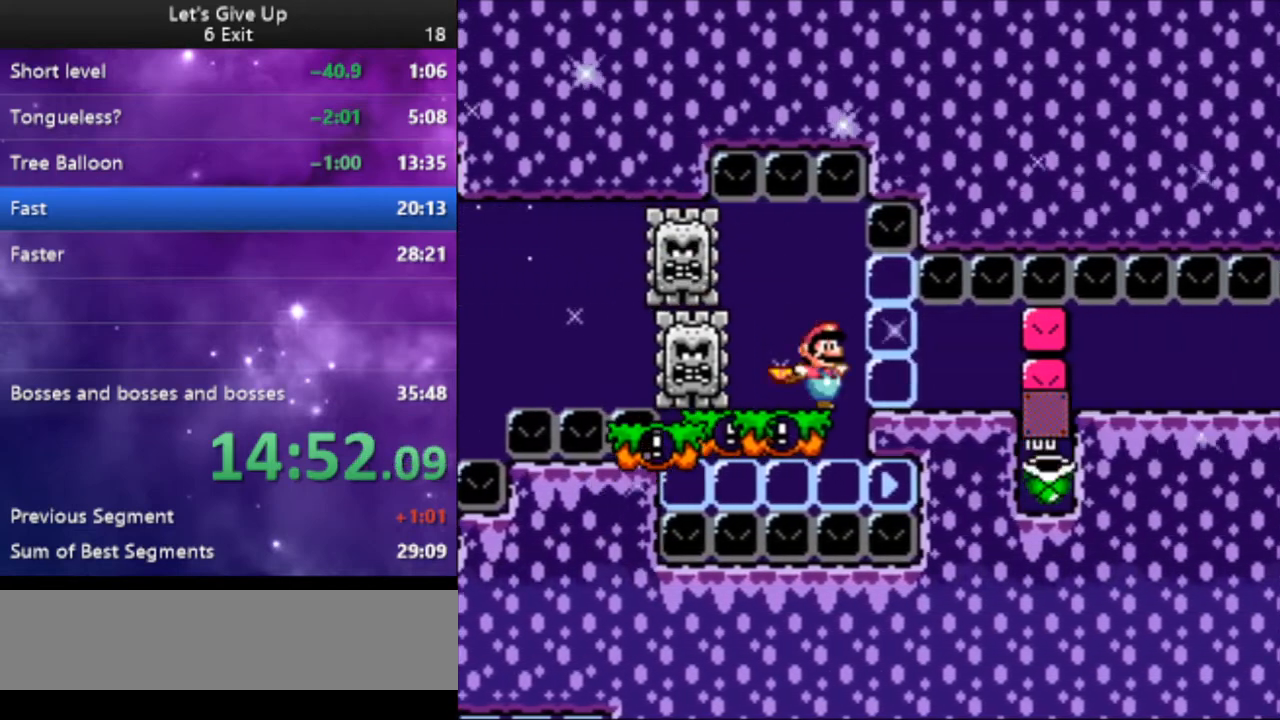
{"buttons": ["Y", "DPAD_RIGHT"], "events": []}
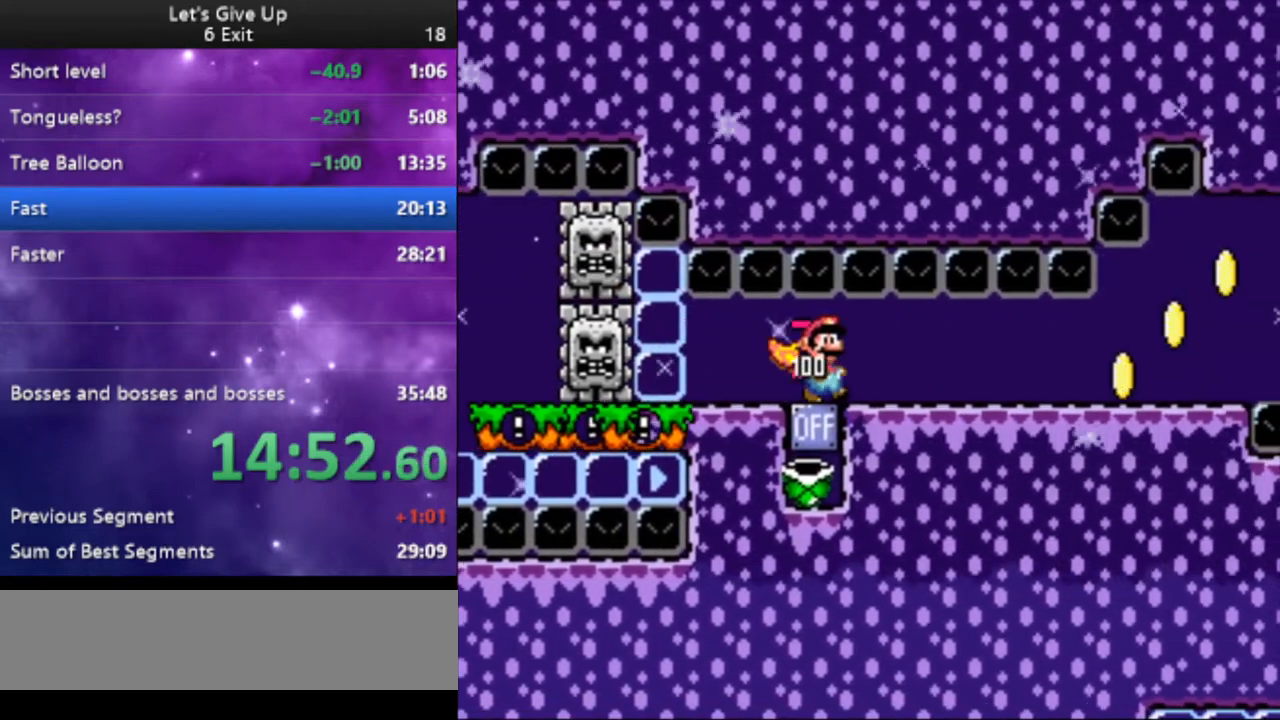
{"buttons": ["Y", "DPAD_RIGHT"], "events": []}
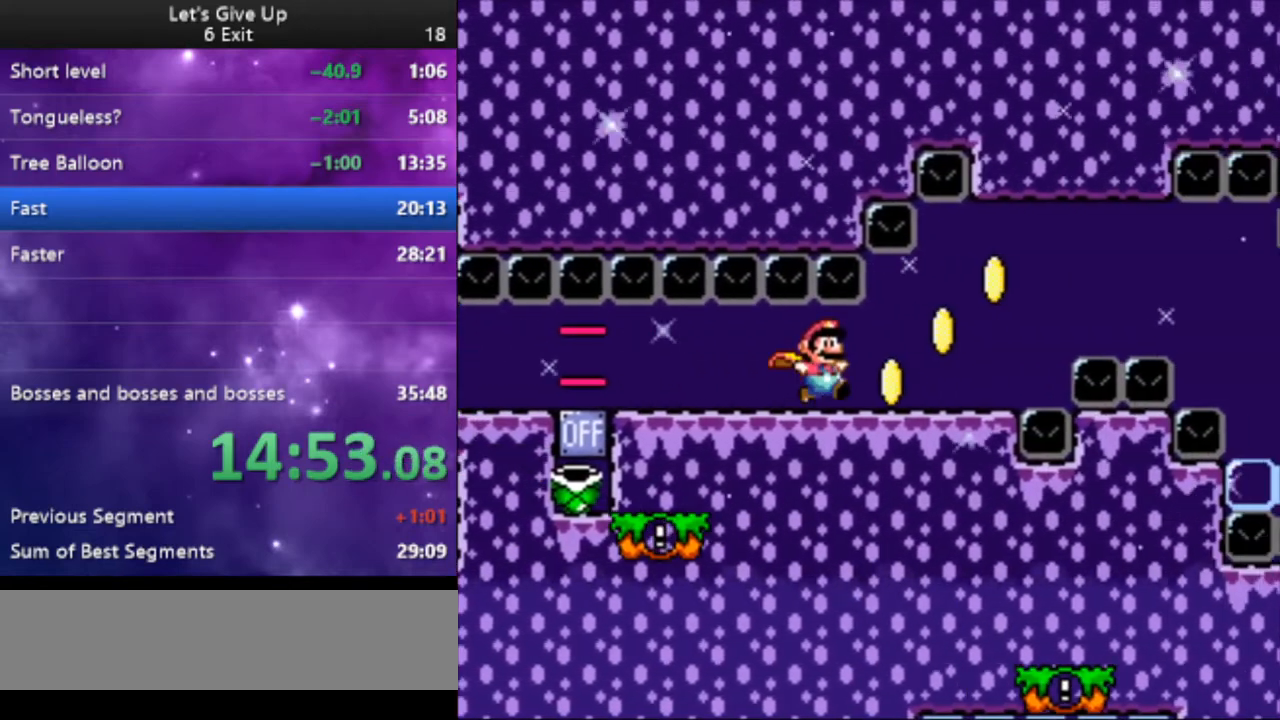
{"buttons": ["Y", "DPAD_RIGHT"], "events": [[200, "B", "down"], [433, "B", "up"]]}
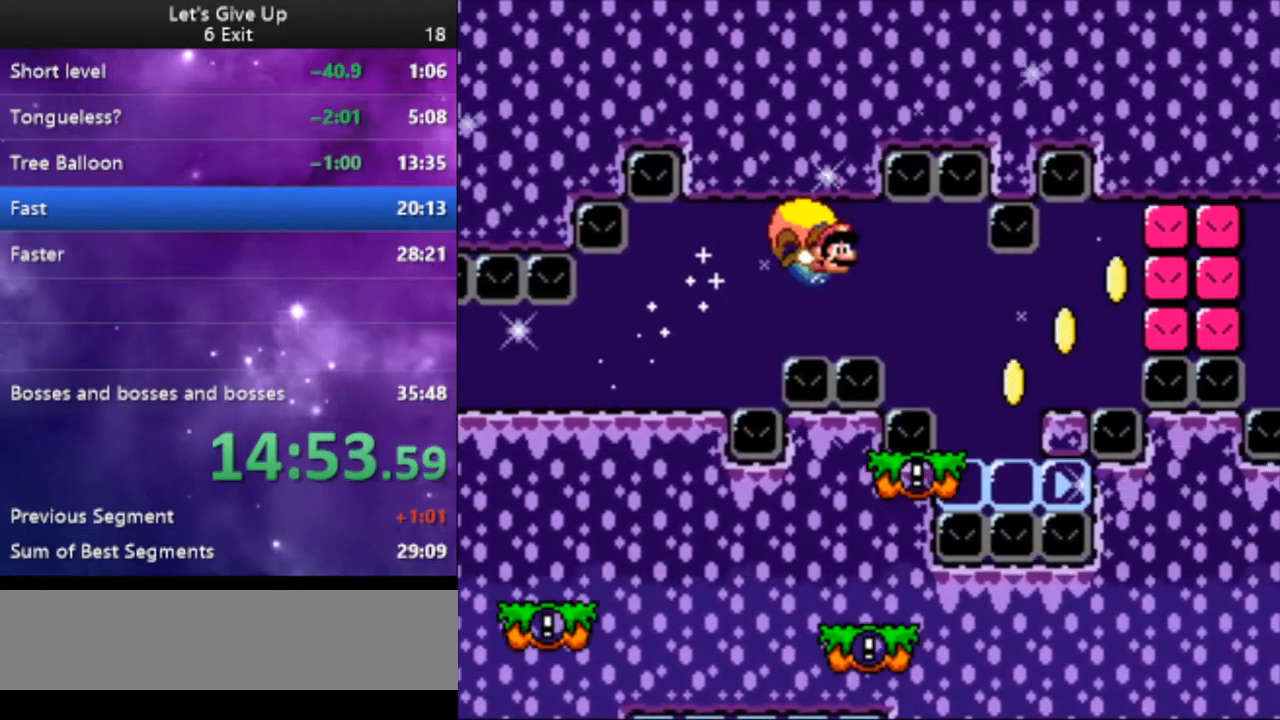
{"buttons": ["B", "Y", "DPAD_RIGHT"], "events": [[333, "B", "down"]]}